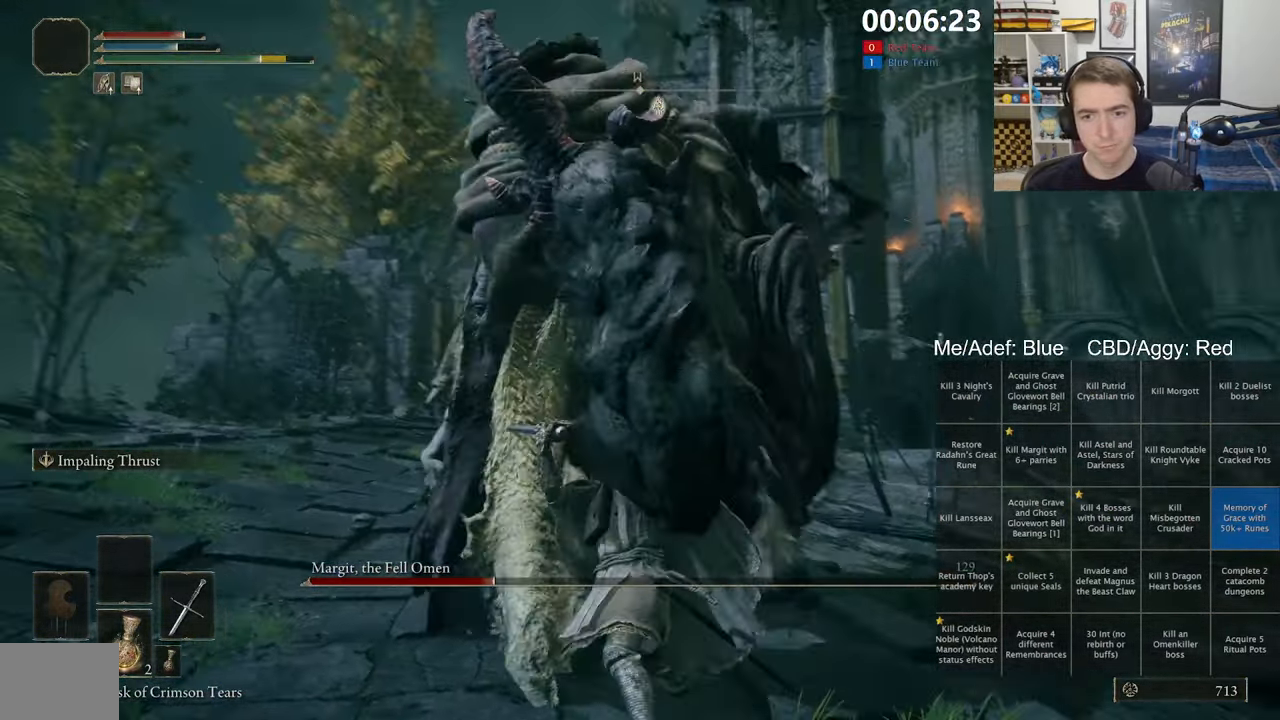
Gameplay with a controller (Xbox layout); each line is a JSON object with the inputs held at the frame after it. "events" lists button and stick changes between this image and that frame as [ms after this image, input, new state], when the widget could be followed in between.
{"buttons": ["R2"], "left_stick": "up-right", "right_stick": "center"}
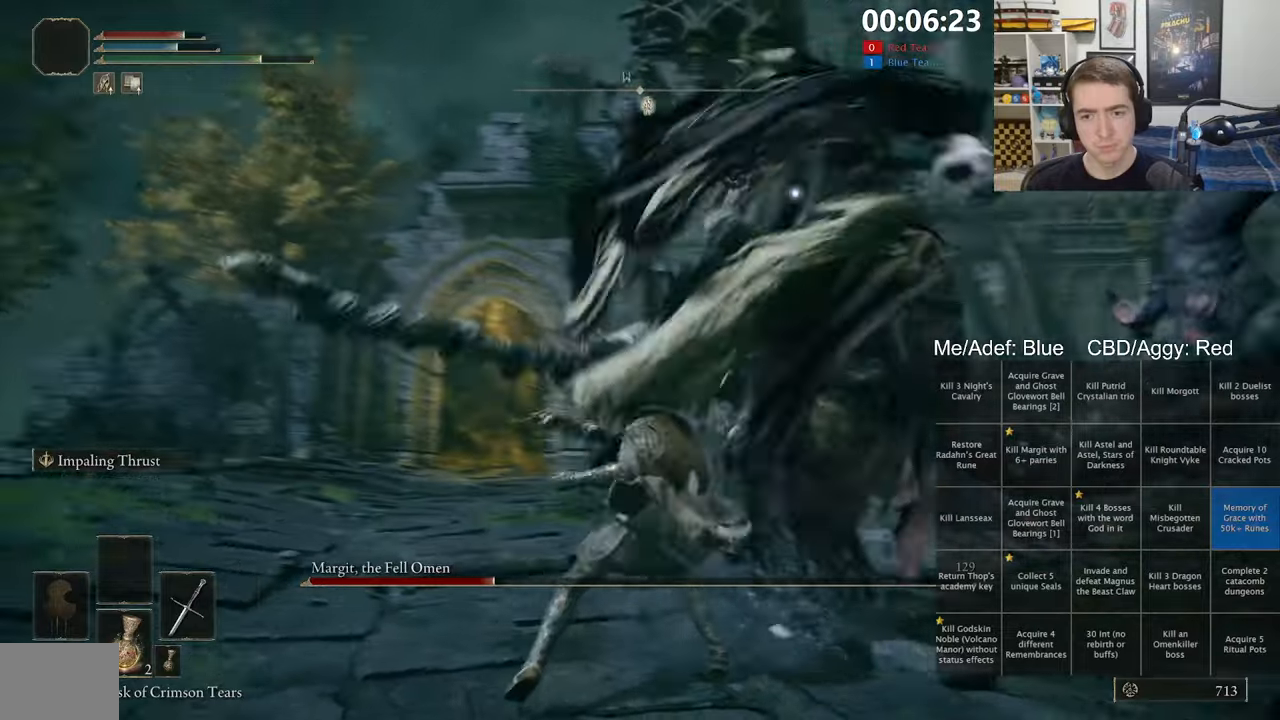
{"buttons": [], "left_stick": "up", "right_stick": "center", "events": [[317, "R3", "down"], [350, "left_stick", "up"], [367, "R2", "up"], [467, "R3", "up"]]}
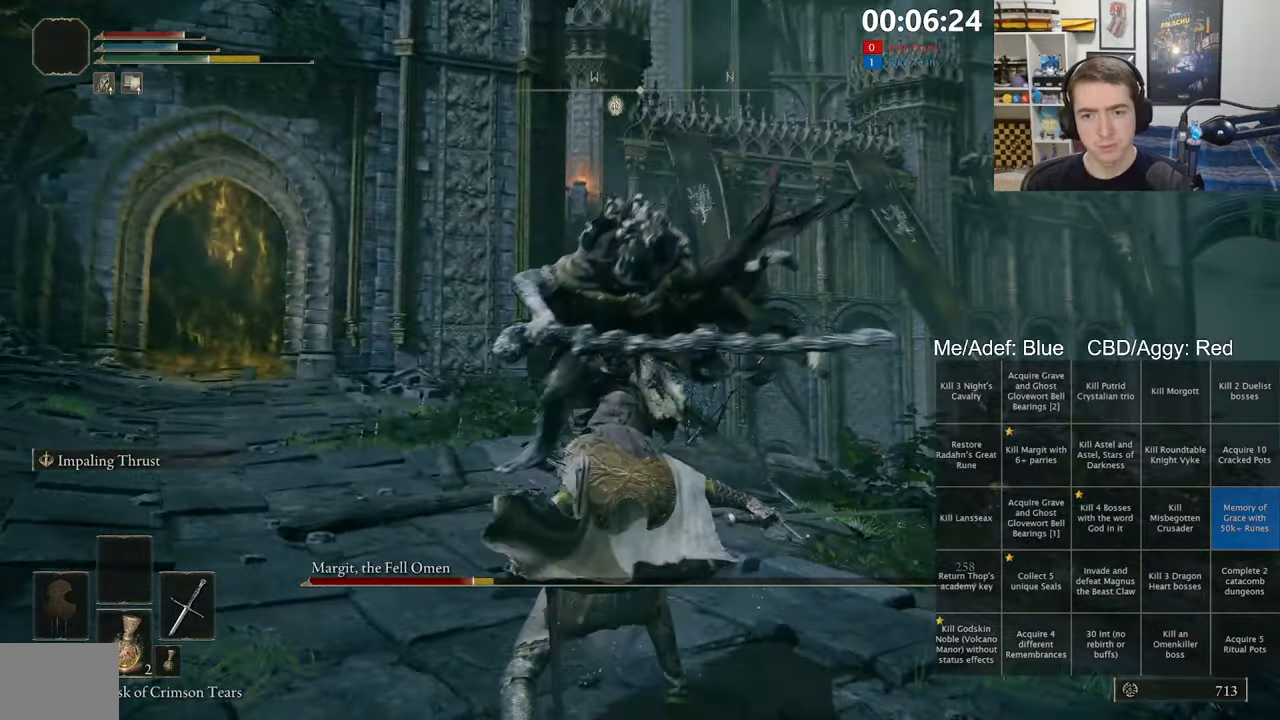
{"buttons": [], "left_stick": "up-left", "right_stick": "center", "events": [[17, "left_stick", "up-left"], [267, "R3", "down"], [384, "R3", "up"]]}
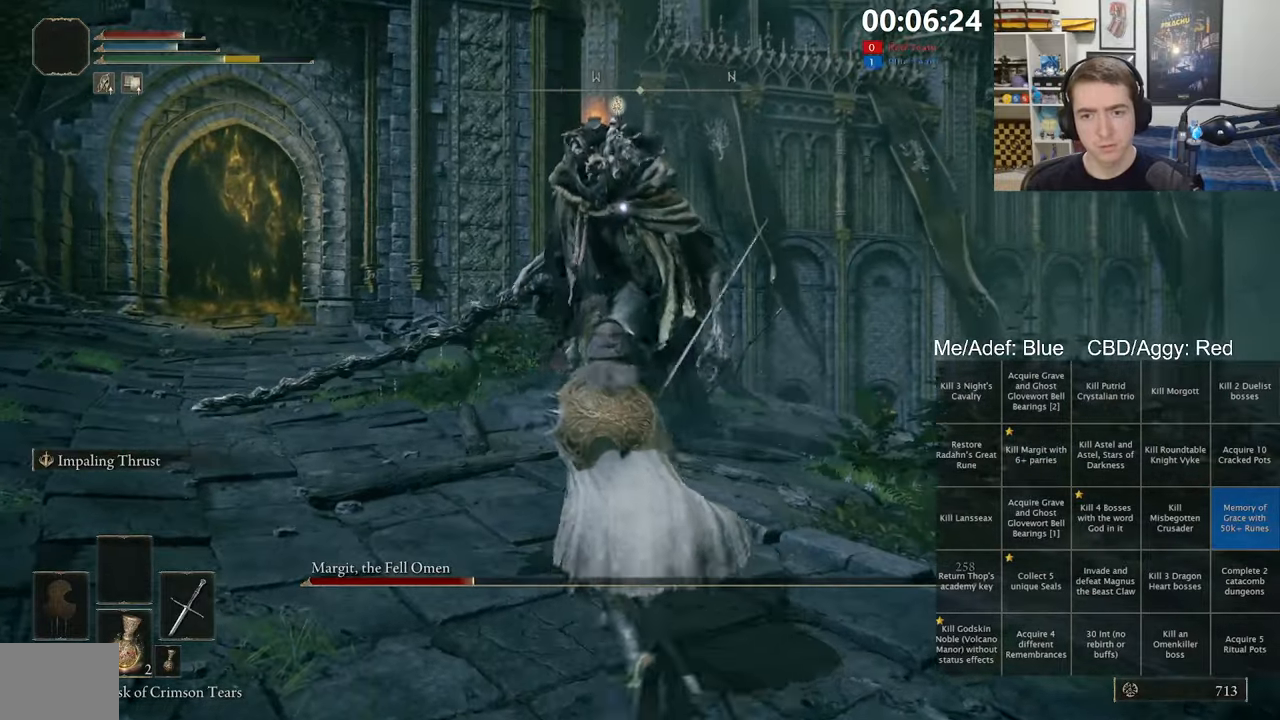
{"buttons": [], "left_stick": "up", "right_stick": "center", "events": [[267, "left_stick", "up"], [300, "L2", "down"], [417, "L2", "up"]]}
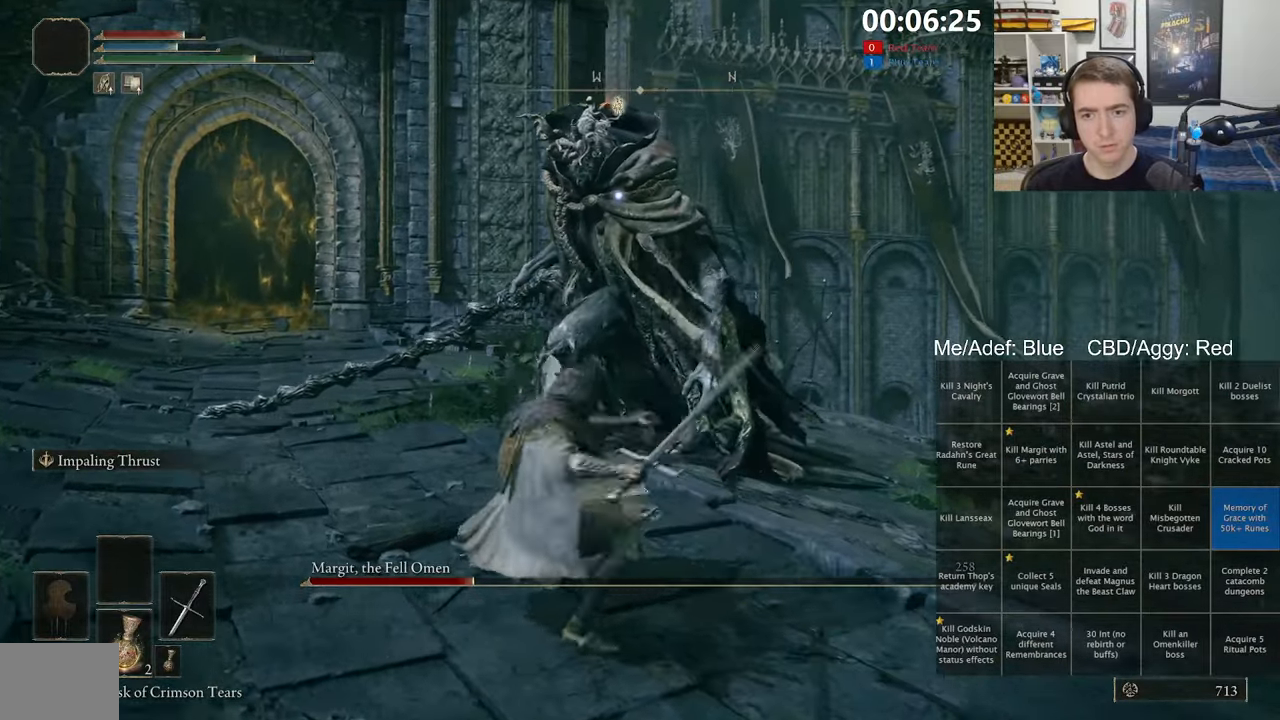
{"buttons": [], "left_stick": "up-left", "right_stick": "center", "events": [[217, "left_stick", "up-left"]]}
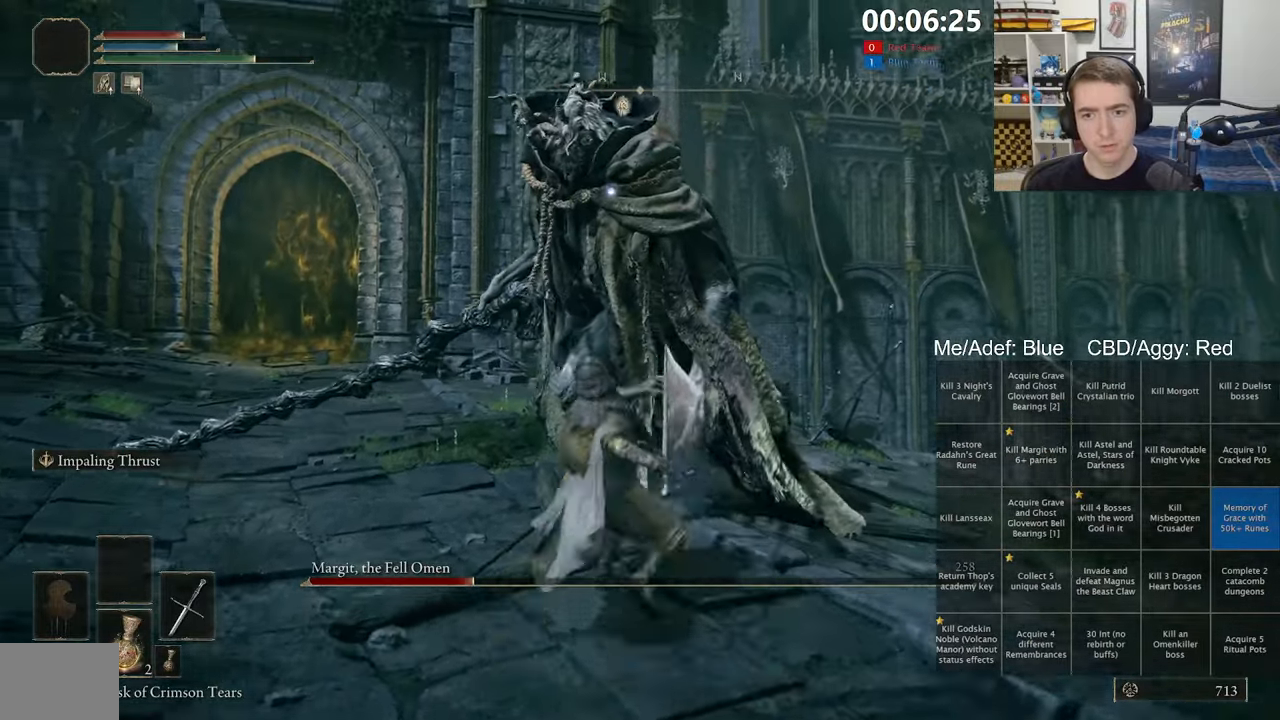
{"buttons": ["R1"], "left_stick": "up", "right_stick": "center", "events": [[250, "left_stick", "center"], [434, "left_stick", "up"], [500, "R1", "down"]]}
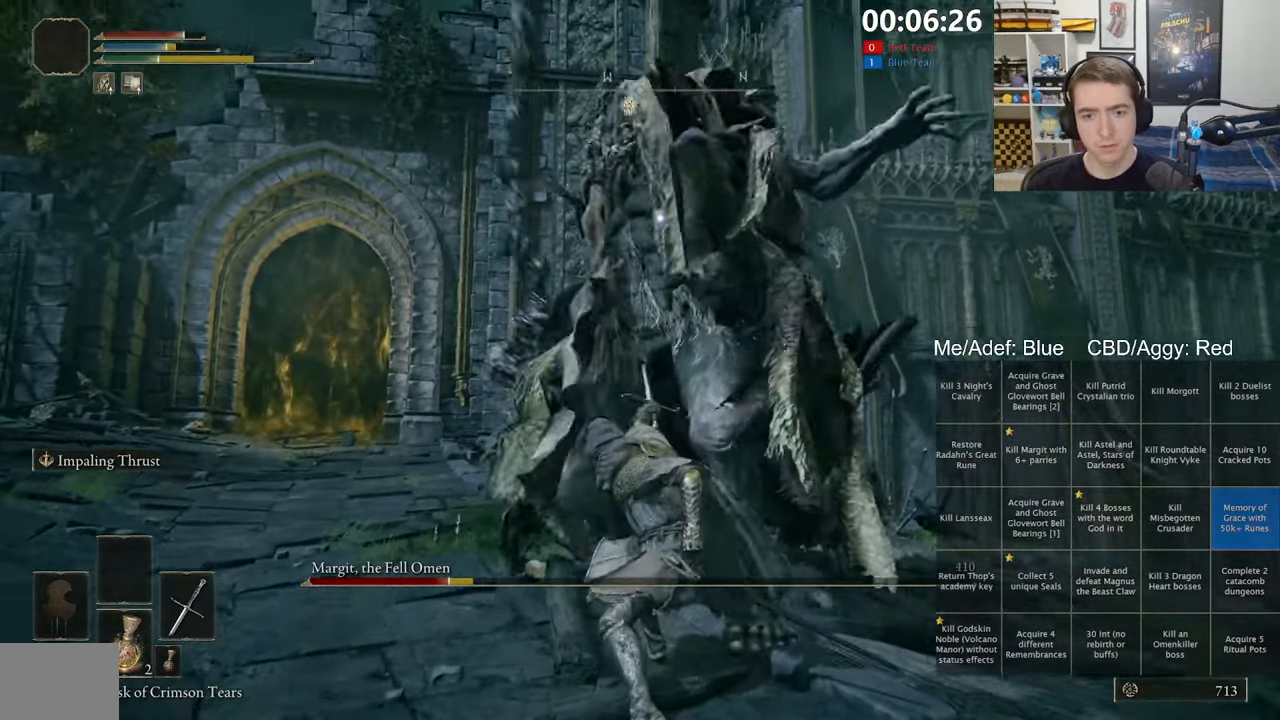
{"buttons": [], "left_stick": "up", "right_stick": "center", "events": [[150, "left_stick", "up-left"], [167, "R1", "up"], [317, "left_stick", "up"]]}
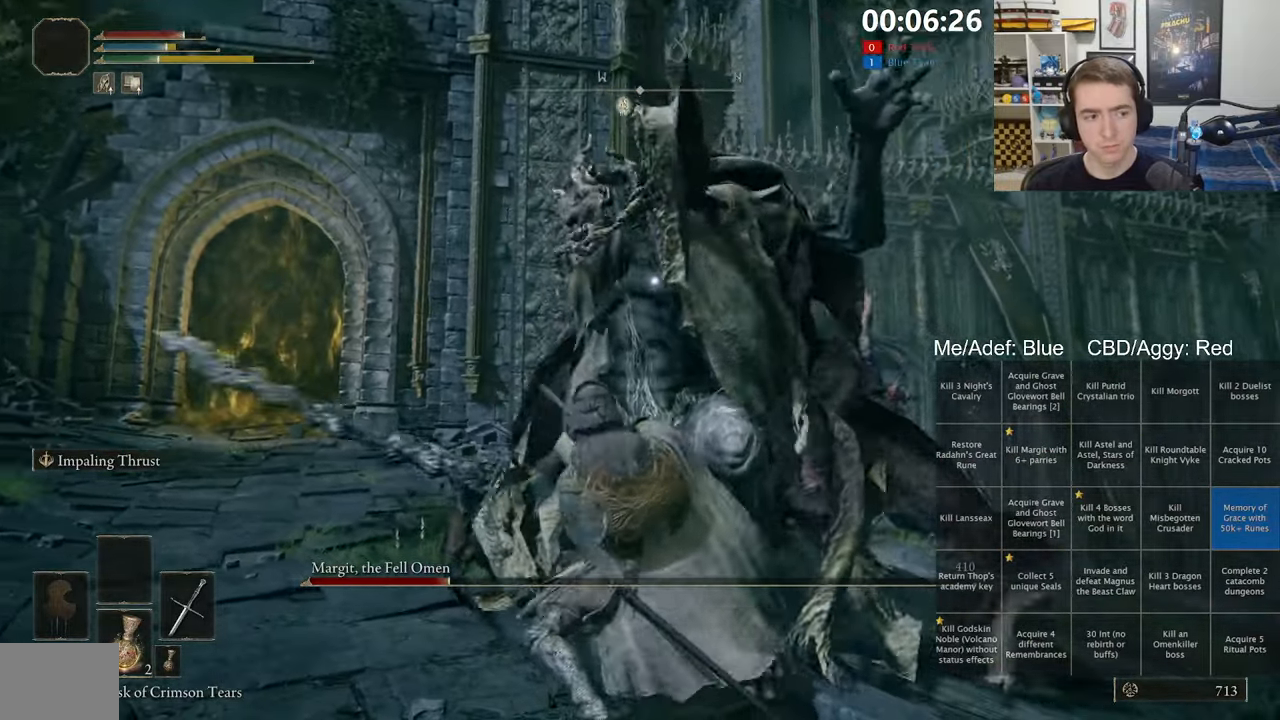
{"buttons": [], "left_stick": "up", "right_stick": "center", "events": [[300, "R1", "down"], [400, "R1", "up"]]}
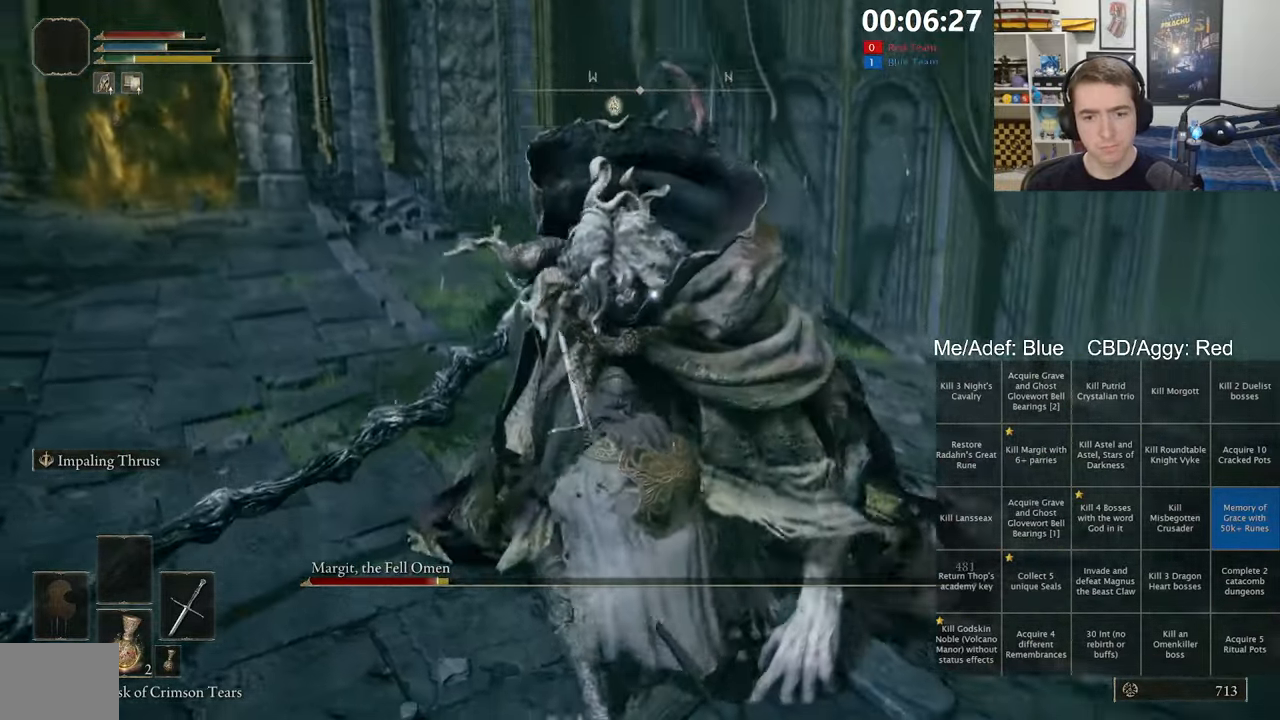
{"buttons": [], "left_stick": "up", "right_stick": "center", "events": []}